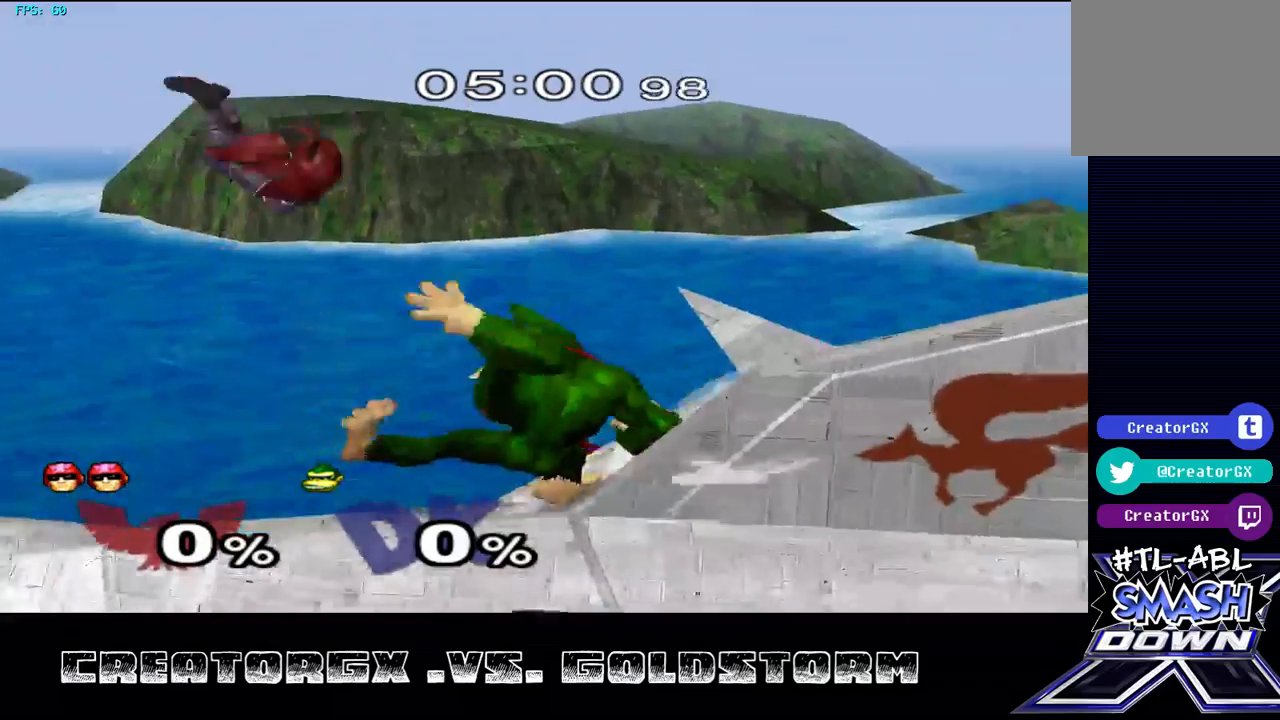
Gameplay with a controller (Nintendo layout); each line is a JSON object with the inputs held at the frame after it (dt_ms = milliseconds from this image to that frame). "events" lists button and stick changes between this image and that frame as [ms after this image, input, new state], when the widget could be followed in between. Not read: L3 R3.
{"dt_ms": 505, "buttons": [], "left_stick": "center", "right_stick": "center", "events": [[235, "left_stick", "right"], [303, "right_stick", "right"], [437, "right_stick", "center"], [471, "left_stick", "center"]]}
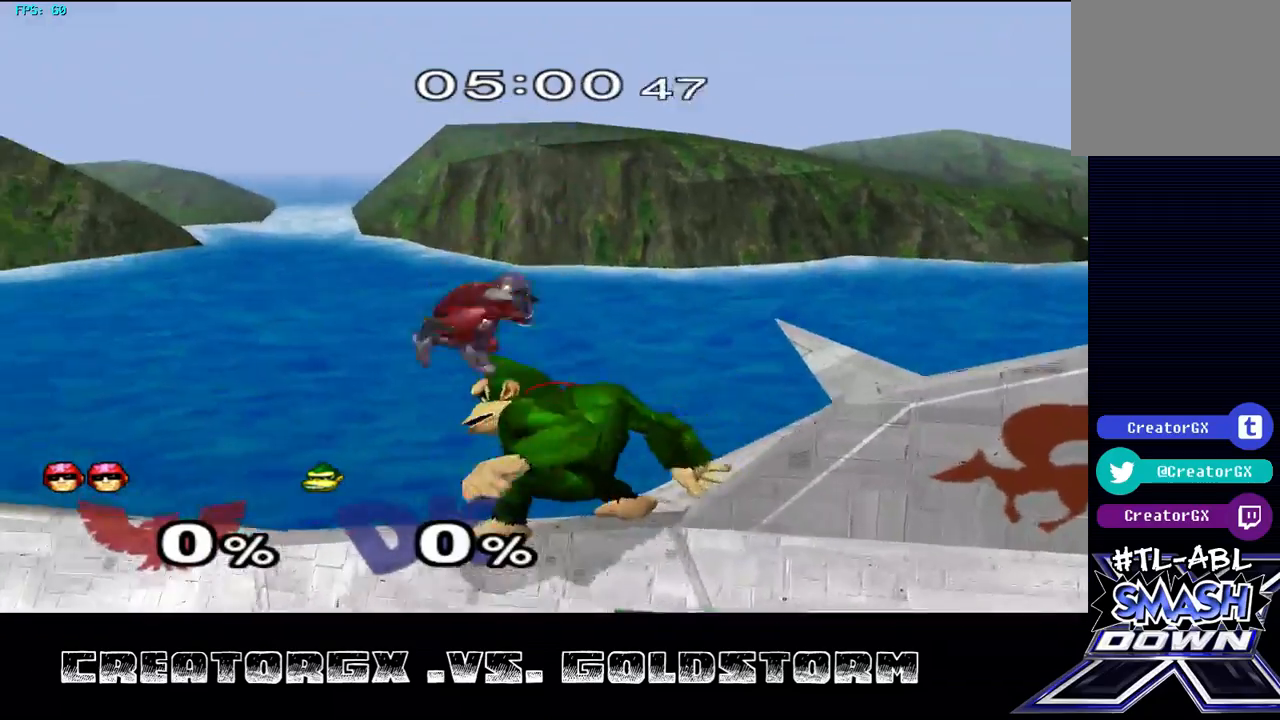
{"dt_ms": 505, "buttons": [], "left_stick": "center", "right_stick": "center", "events": []}
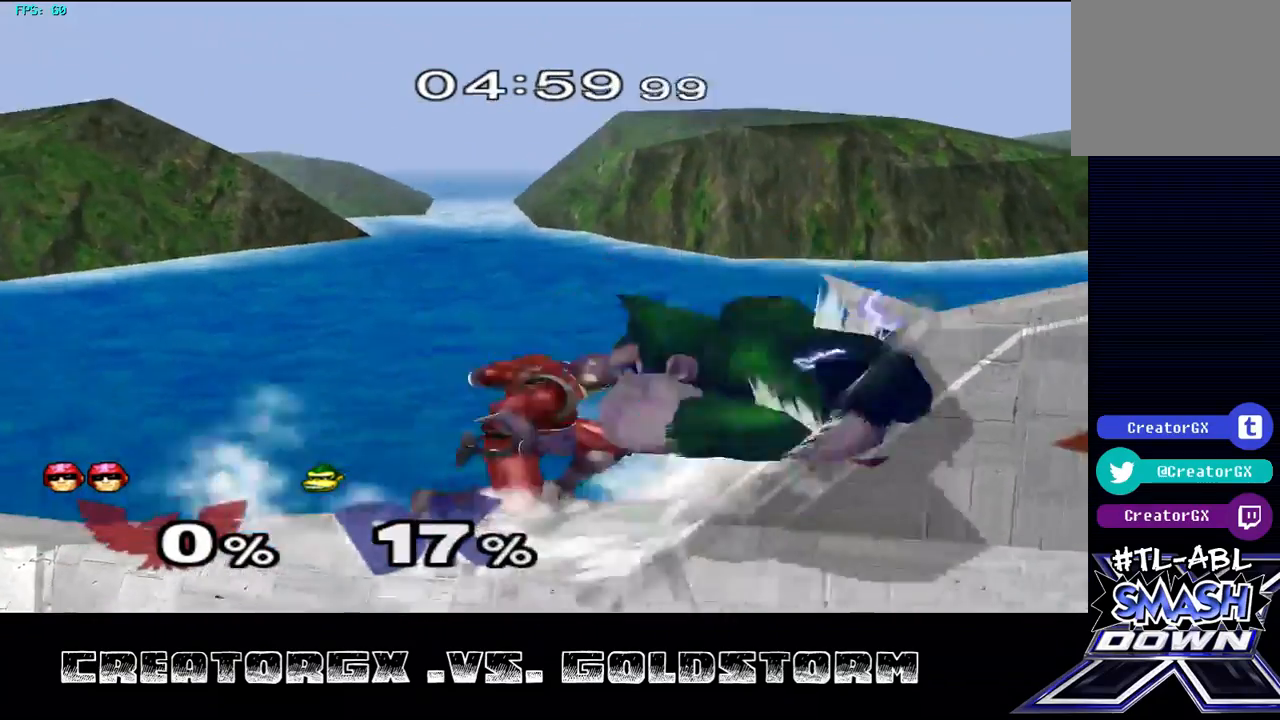
{"dt_ms": 505, "buttons": [], "left_stick": "center", "right_stick": "center", "events": [[370, "R1", "down"], [505, "R1", "up"]]}
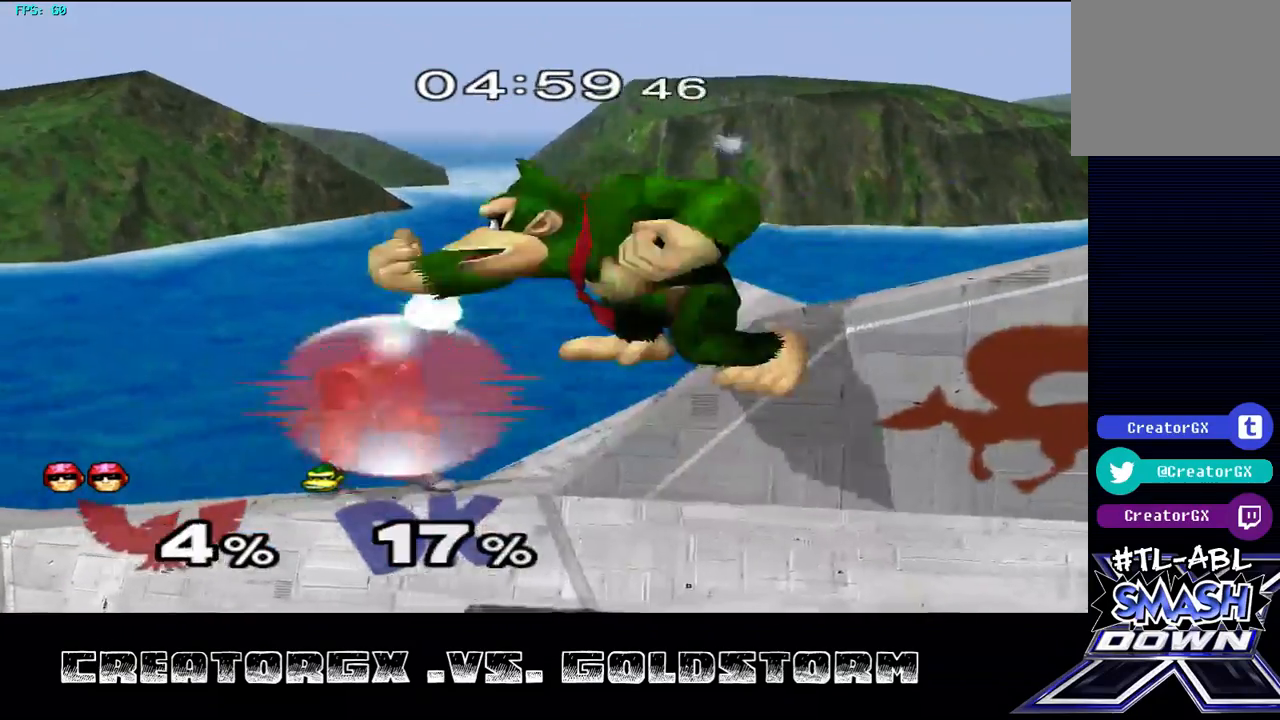
{"dt_ms": 505, "buttons": [], "left_stick": "center", "right_stick": "center", "events": [[168, "left_stick", "left"], [404, "left_stick", "center"]]}
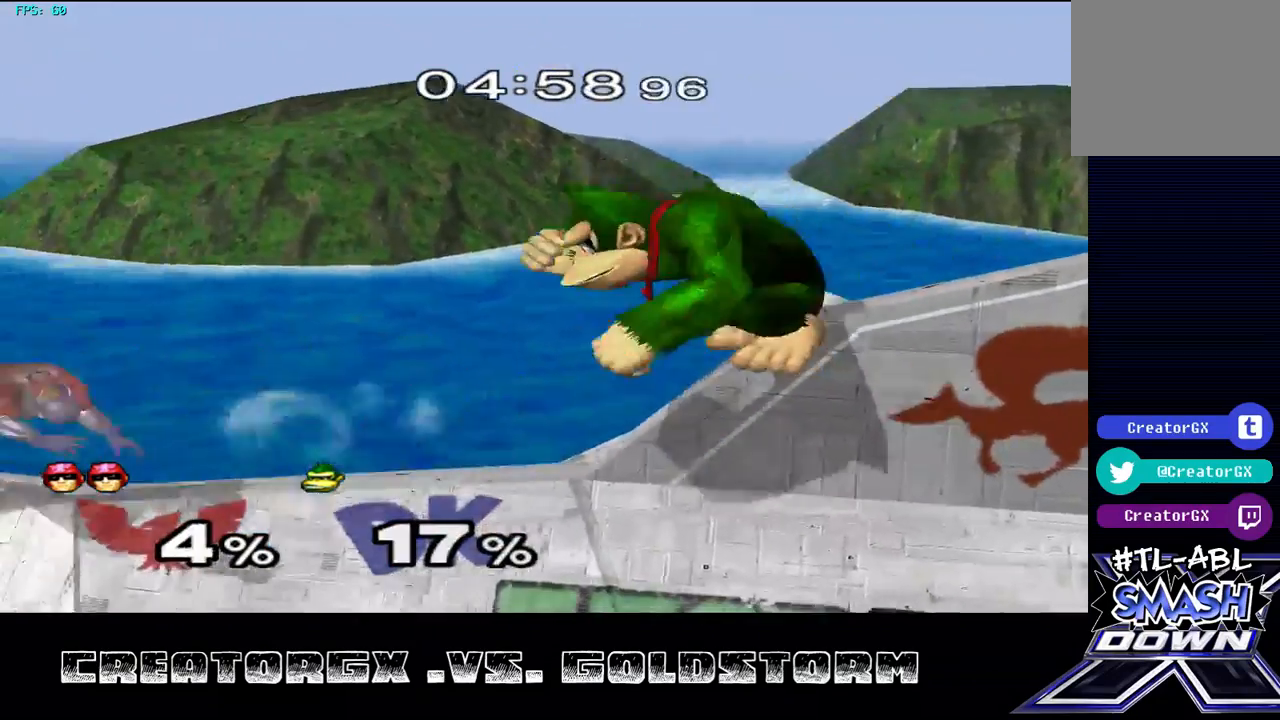
{"dt_ms": 505, "buttons": [], "left_stick": "right", "right_stick": "center", "events": [[336, "Y", "down"], [336, "left_stick", "right"], [505, "Y", "up"]]}
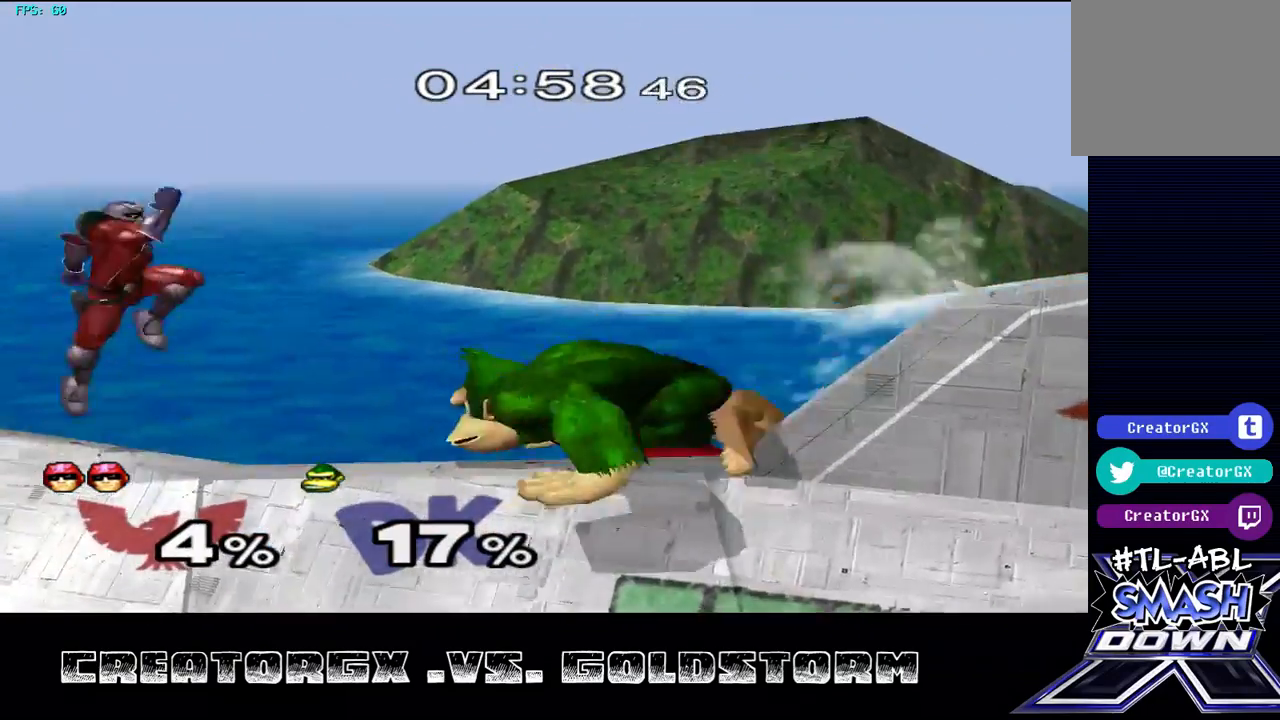
{"dt_ms": 505, "buttons": [], "left_stick": "left", "right_stick": "center", "events": [[101, "Y", "down"], [269, "Y", "up"], [269, "left_stick", "center"], [336, "left_stick", "left"]]}
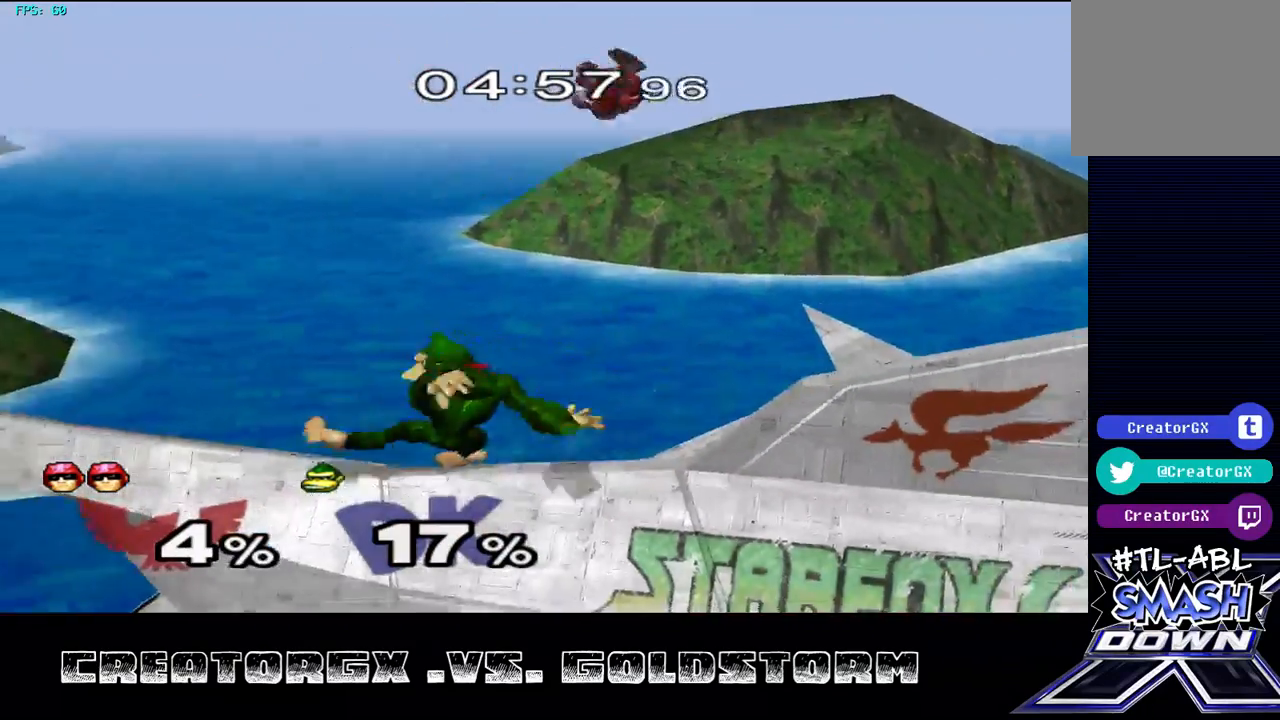
{"dt_ms": 471, "buttons": ["A"], "left_stick": "left", "right_stick": "center", "events": [[168, "A", "down"], [235, "A", "up"], [471, "A", "down"]]}
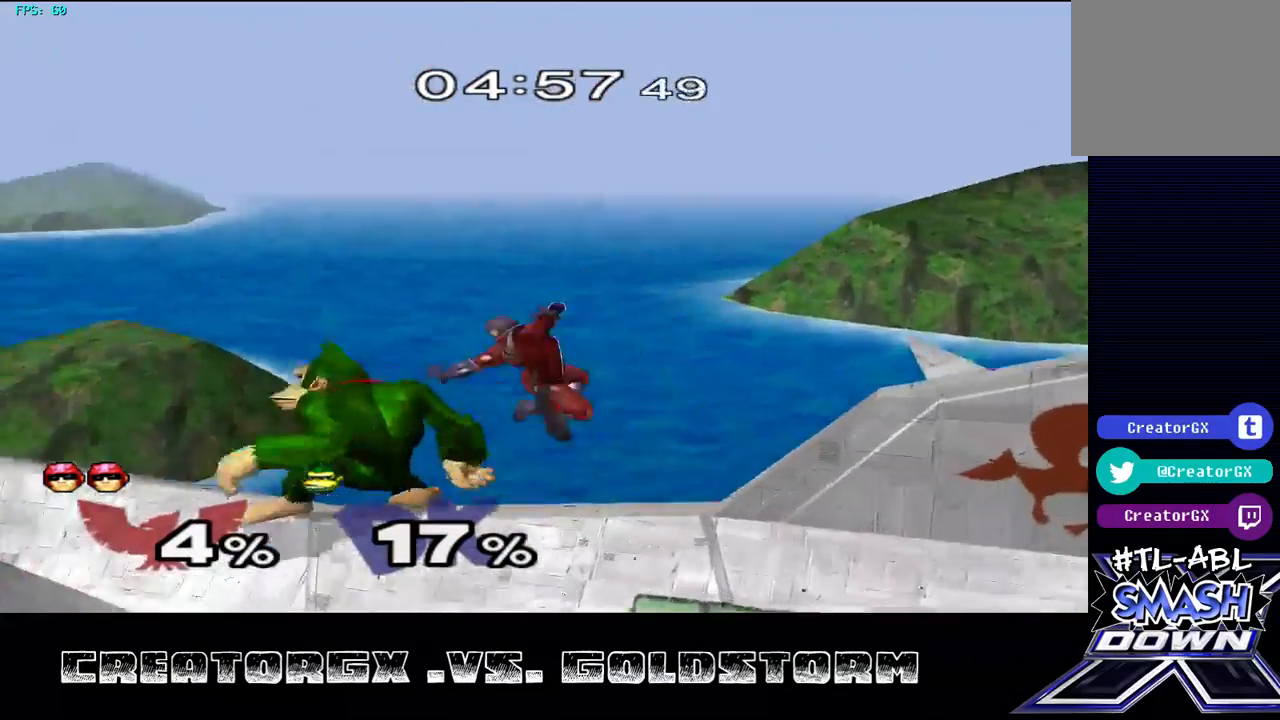
{"dt_ms": 505, "buttons": [], "left_stick": "right", "right_stick": "center", "events": [[236, "A", "up"], [236, "left_stick", "center"], [437, "left_stick", "right"]]}
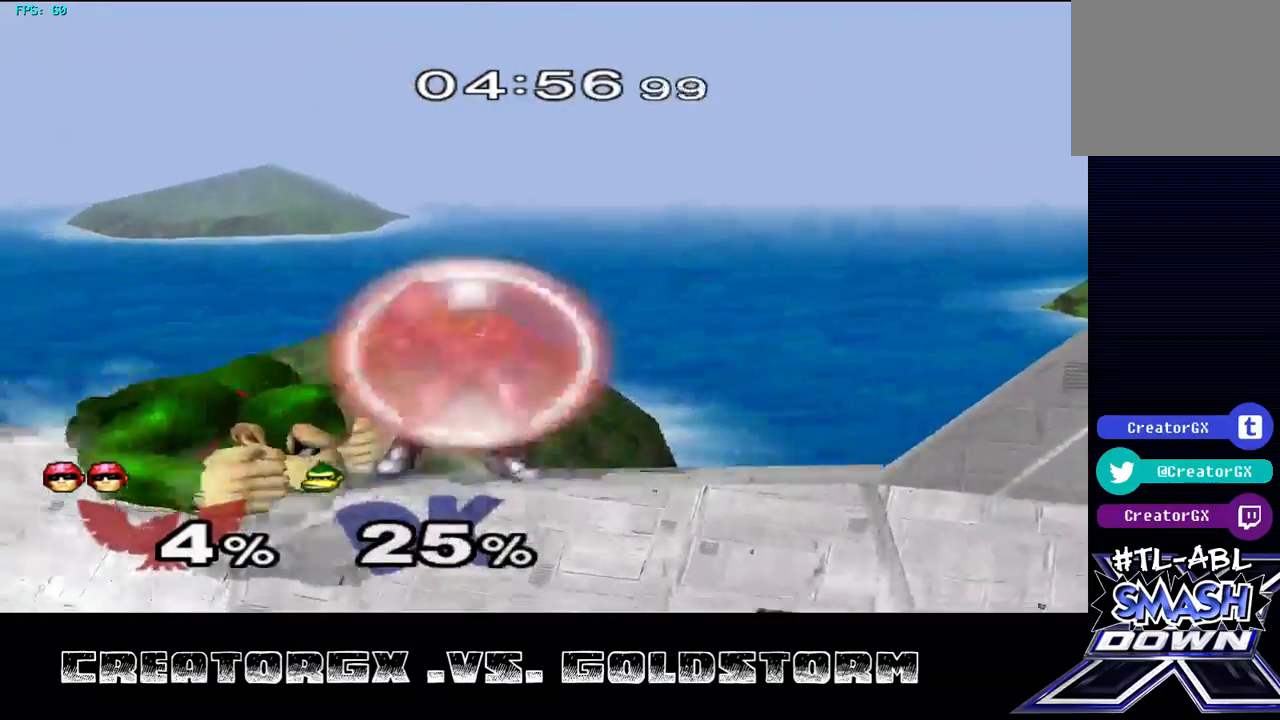
{"dt_ms": 505, "buttons": [], "left_stick": "left", "right_stick": "center", "events": [[134, "left_stick", "center"], [505, "left_stick", "left"]]}
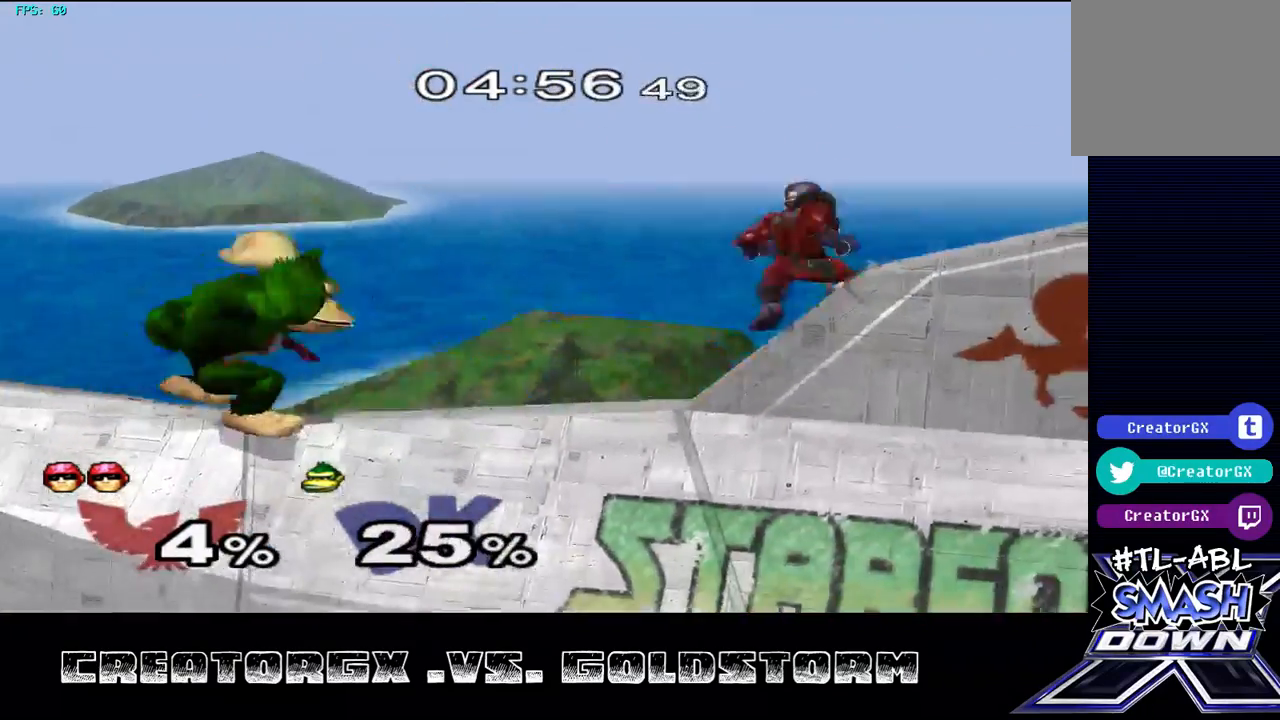
{"dt_ms": 505, "buttons": [], "left_stick": "left", "right_stick": "center", "events": [[134, "B", "down"], [336, "B", "up"]]}
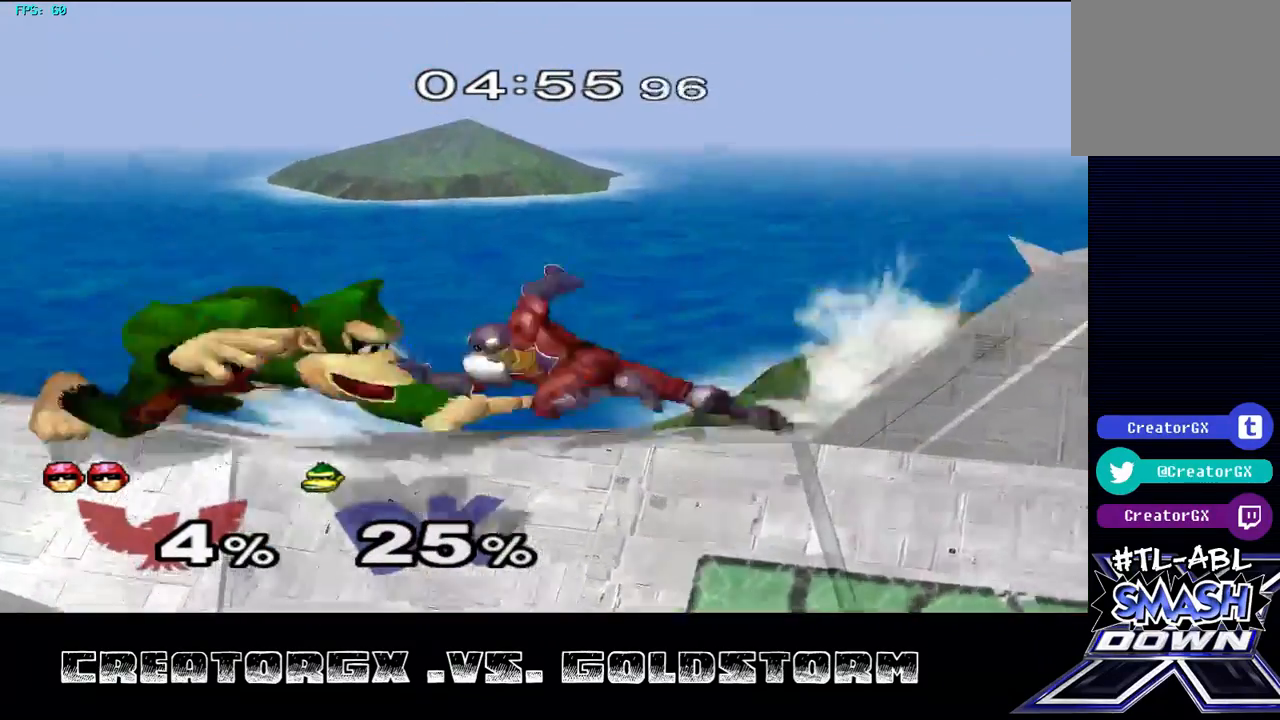
{"dt_ms": 505, "buttons": [], "left_stick": "center", "right_stick": "center", "events": [[235, "left_stick", "center"]]}
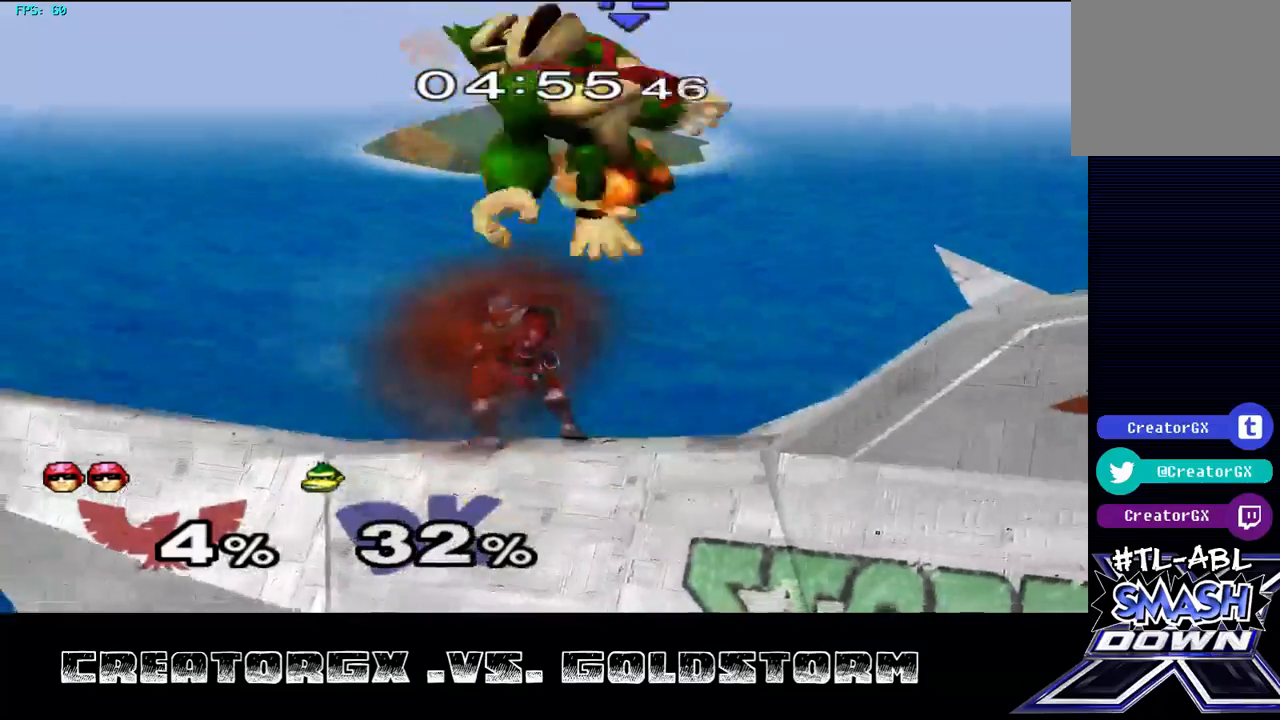
{"dt_ms": 505, "buttons": [], "left_stick": "down", "right_stick": "center", "events": [[134, "Y", "down"], [202, "Y", "up"], [202, "left_stick", "right"], [269, "A", "down"], [336, "A", "up"], [370, "left_stick", "down"]]}
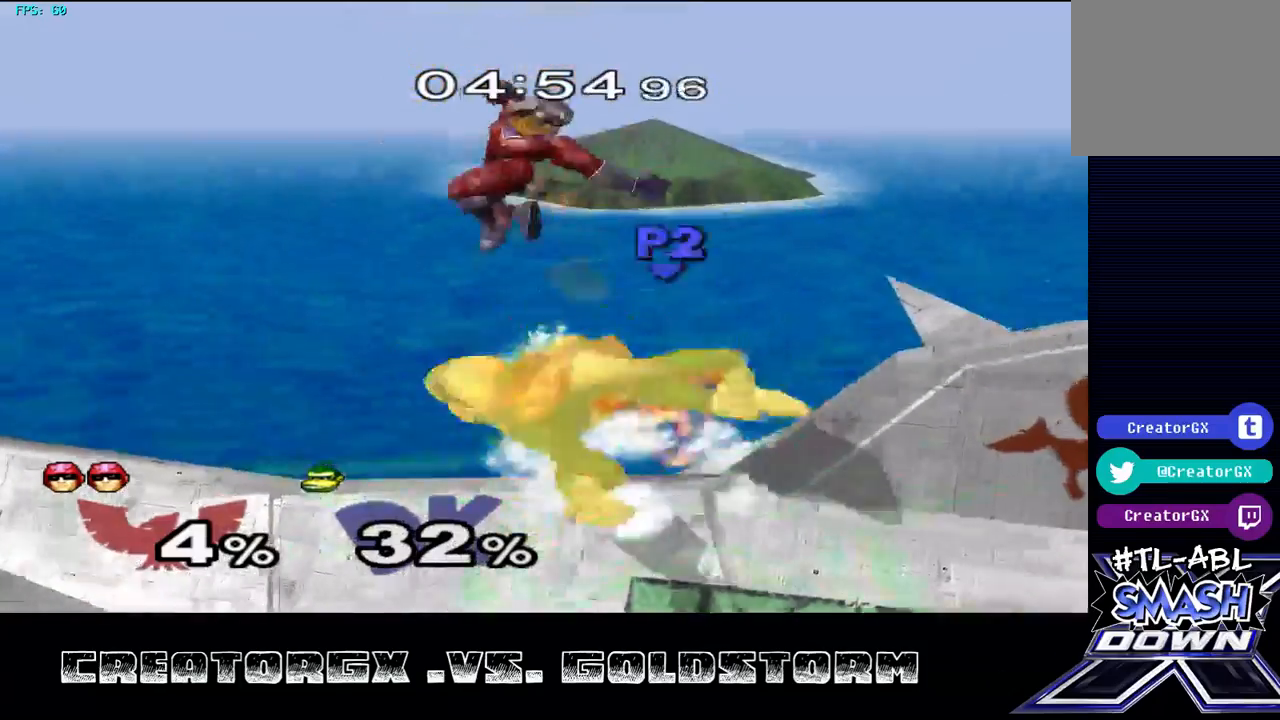
{"dt_ms": 505, "buttons": [], "left_stick": "center", "right_stick": "center", "events": [[303, "left_stick", "center"]]}
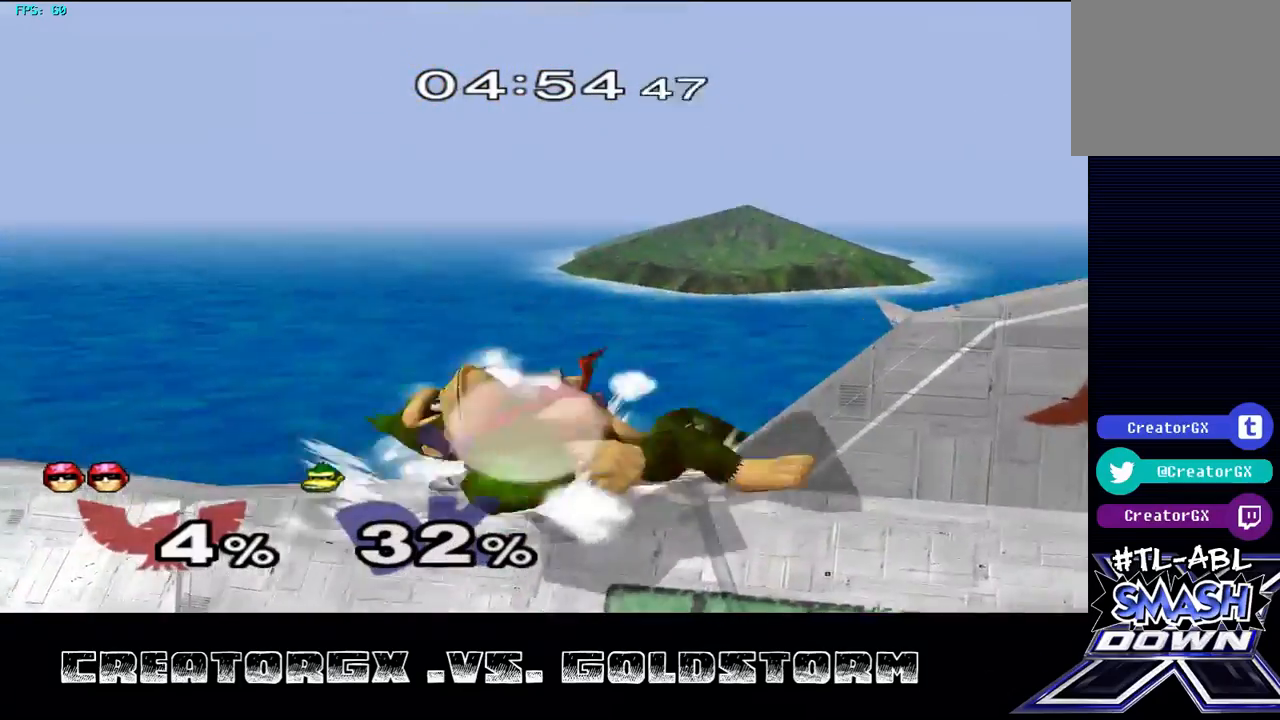
{"dt_ms": 976, "buttons": [], "left_stick": "center", "right_stick": "center"}
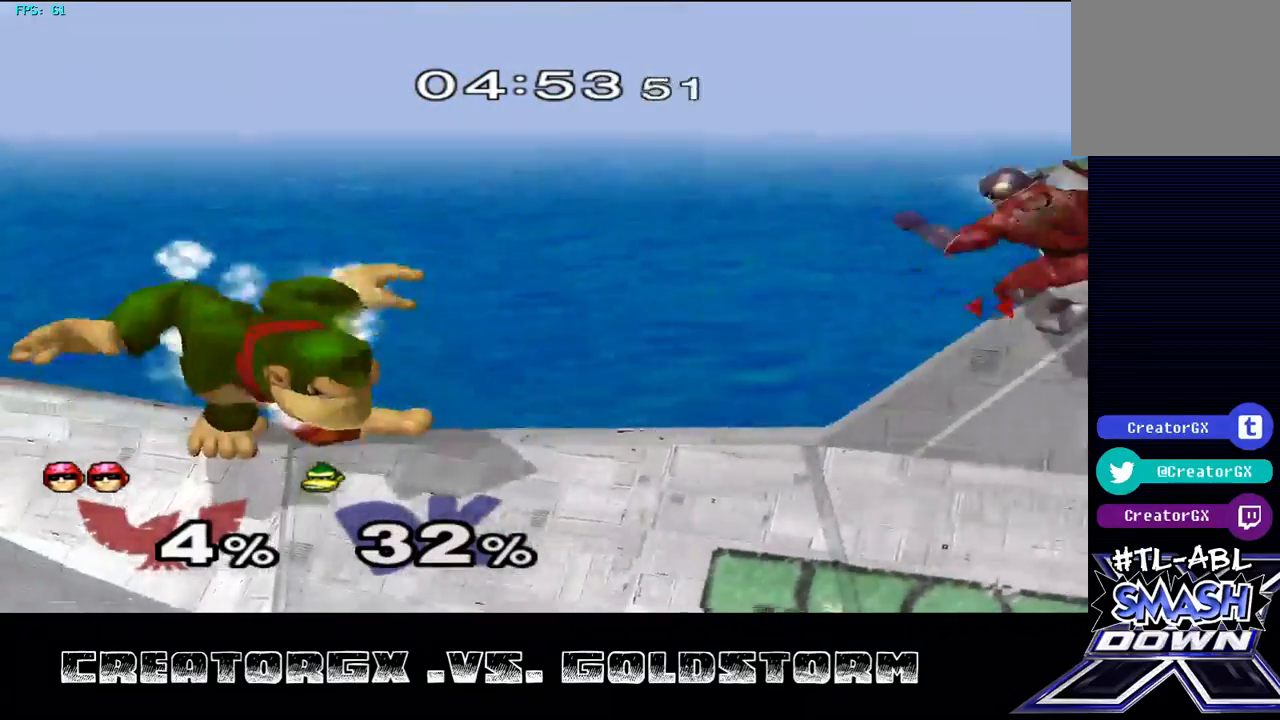
{"dt_ms": 505, "buttons": [], "left_stick": "left", "right_stick": "center", "events": [[269, "left_stick", "left"], [303, "Y", "down"], [404, "Y", "up"]]}
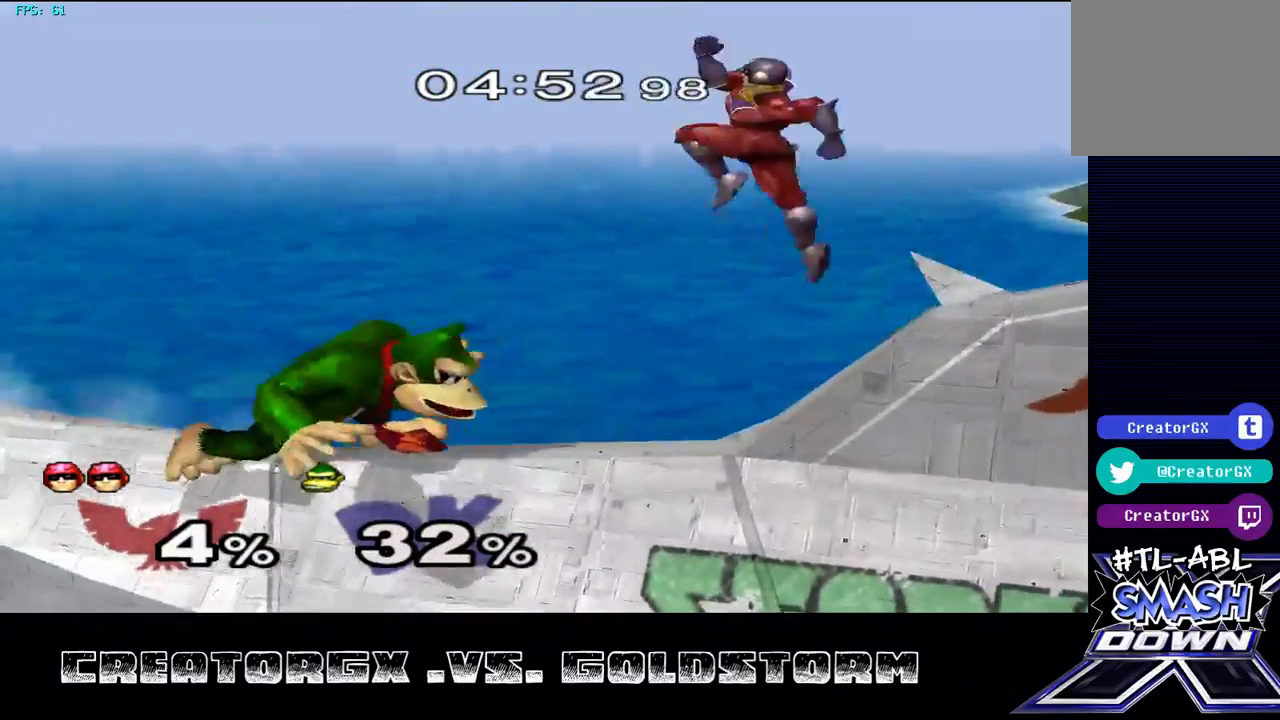
{"dt_ms": 505, "buttons": [], "left_stick": "down", "right_stick": "center", "events": [[135, "left_stick", "down"], [168, "A", "down"], [202, "A", "up"], [236, "left_stick", "center"], [370, "left_stick", "down"]]}
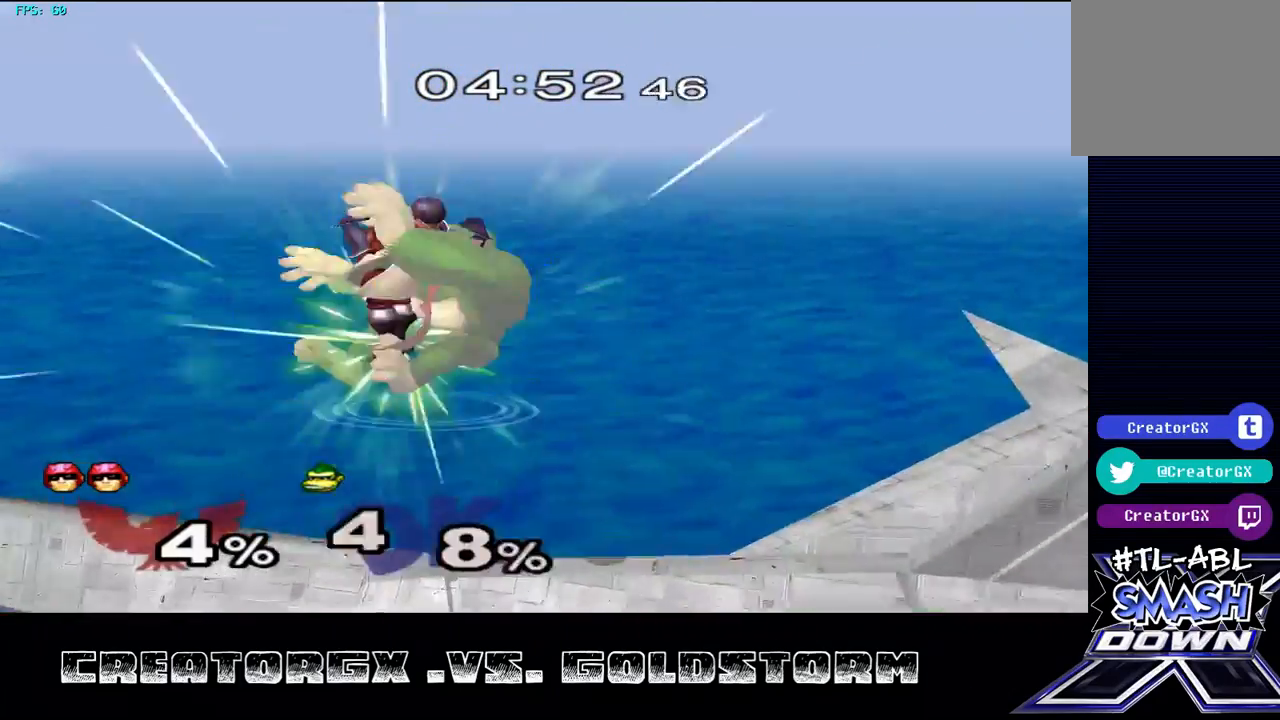
{"dt_ms": 505, "buttons": [], "left_stick": "right", "right_stick": "center", "events": [[67, "left_stick", "up"], [135, "left_stick", "center"], [471, "left_stick", "right"]]}
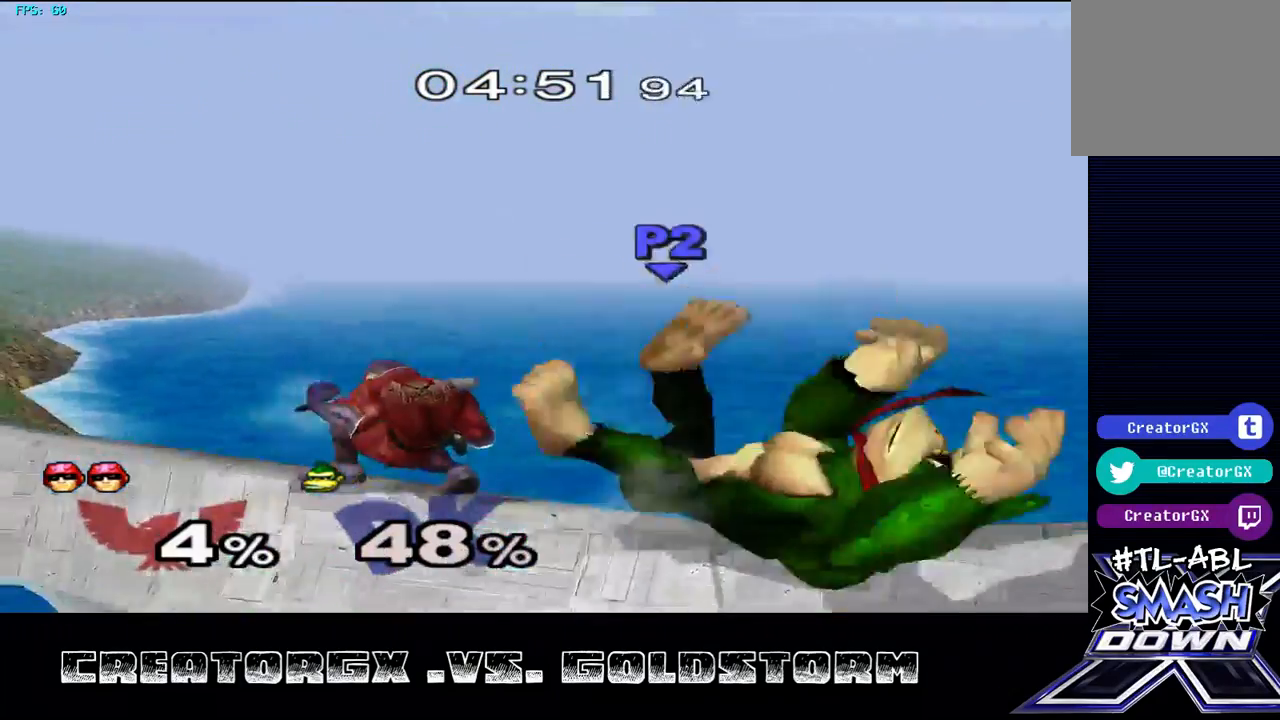
{"dt_ms": 505, "buttons": [], "left_stick": "center", "right_stick": "center", "events": [[168, "A", "down"], [235, "left_stick", "center"], [303, "A", "up"]]}
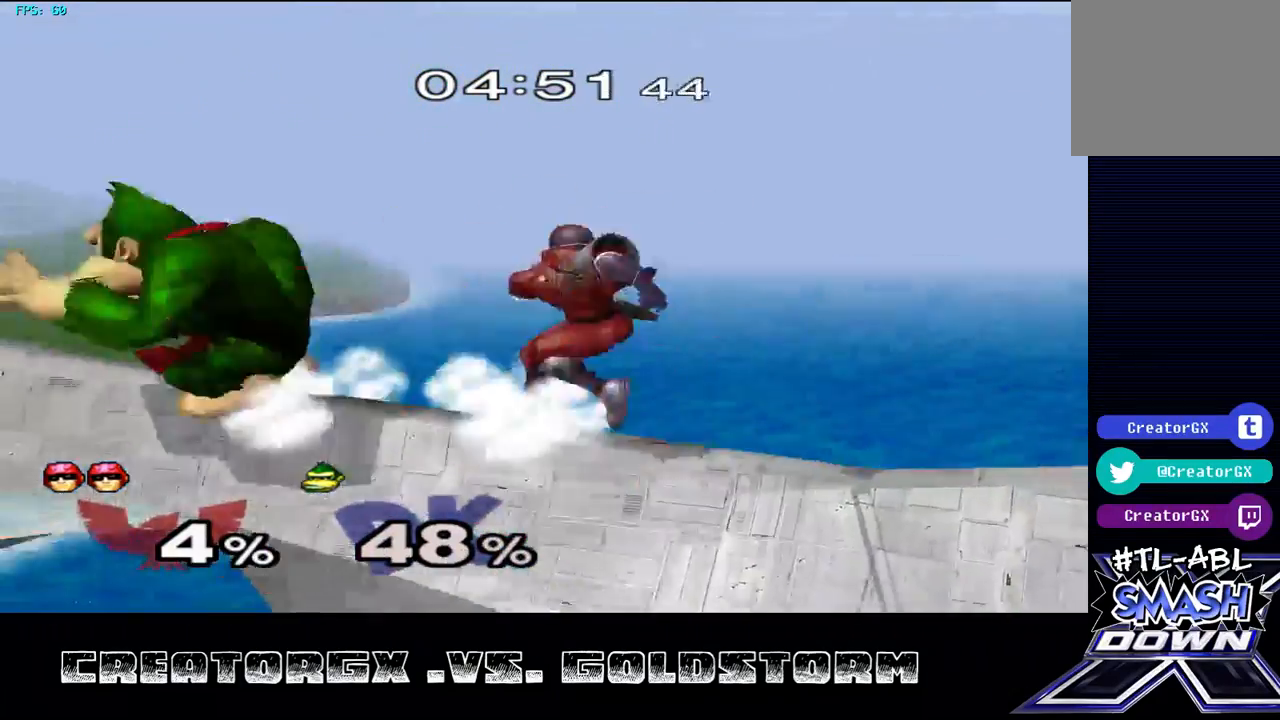
{"dt_ms": 471, "buttons": [], "left_stick": "center", "right_stick": "center", "events": [[235, "left_stick", "right"], [471, "left_stick", "center"]]}
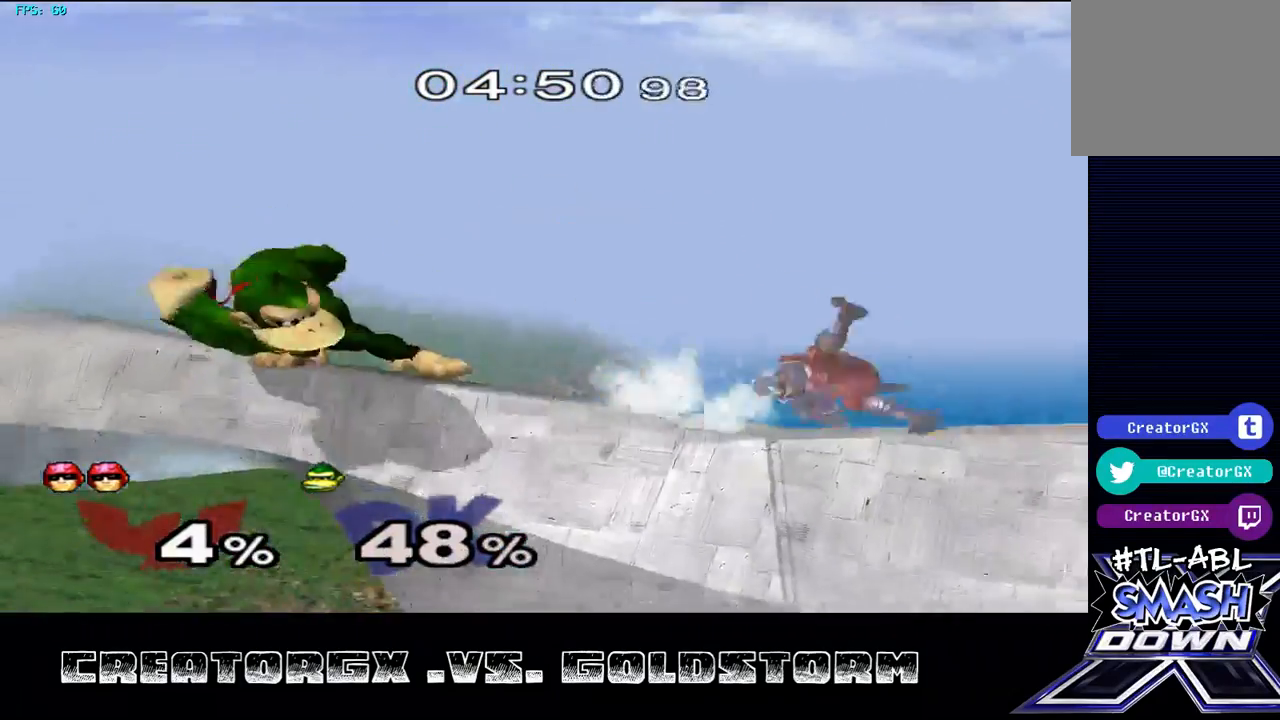
{"dt_ms": 505, "buttons": [], "left_stick": "left", "right_stick": "center", "events": [[370, "left_stick", "left"]]}
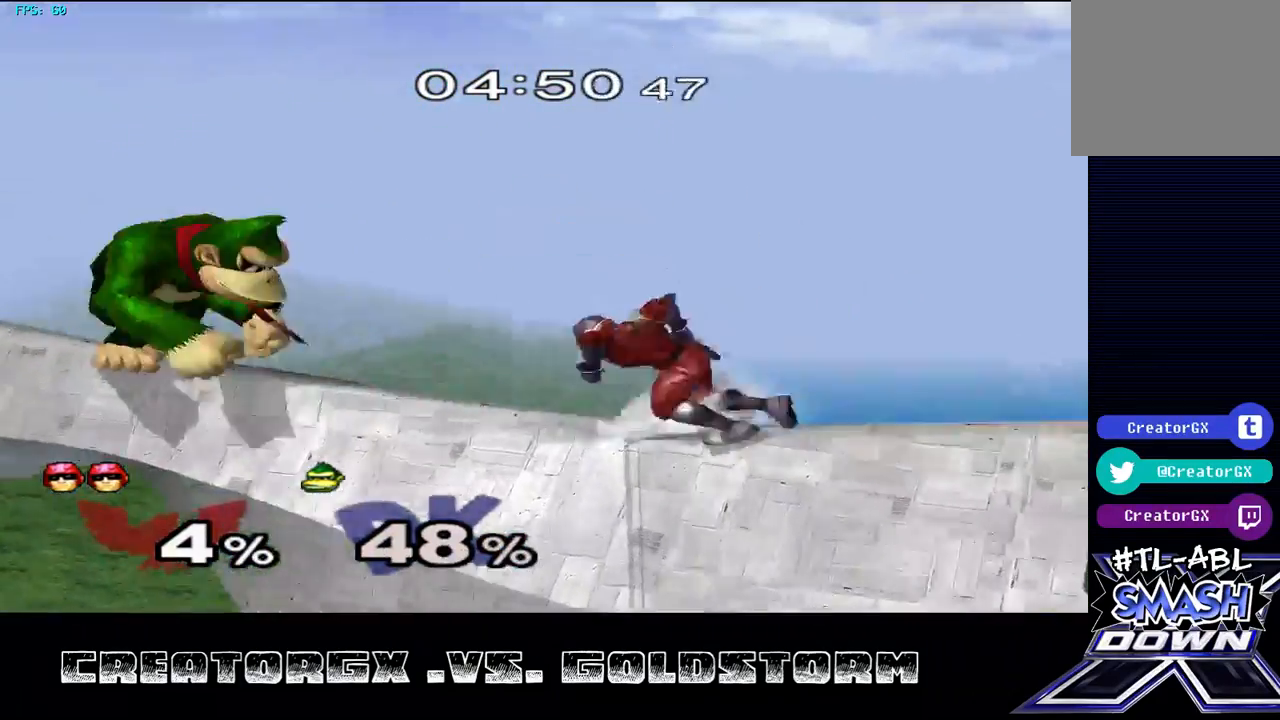
{"dt_ms": 505, "buttons": [], "left_stick": "center", "right_stick": "center", "events": [[168, "left_stick", "center"], [303, "left_stick", "down"], [438, "left_stick", "center"]]}
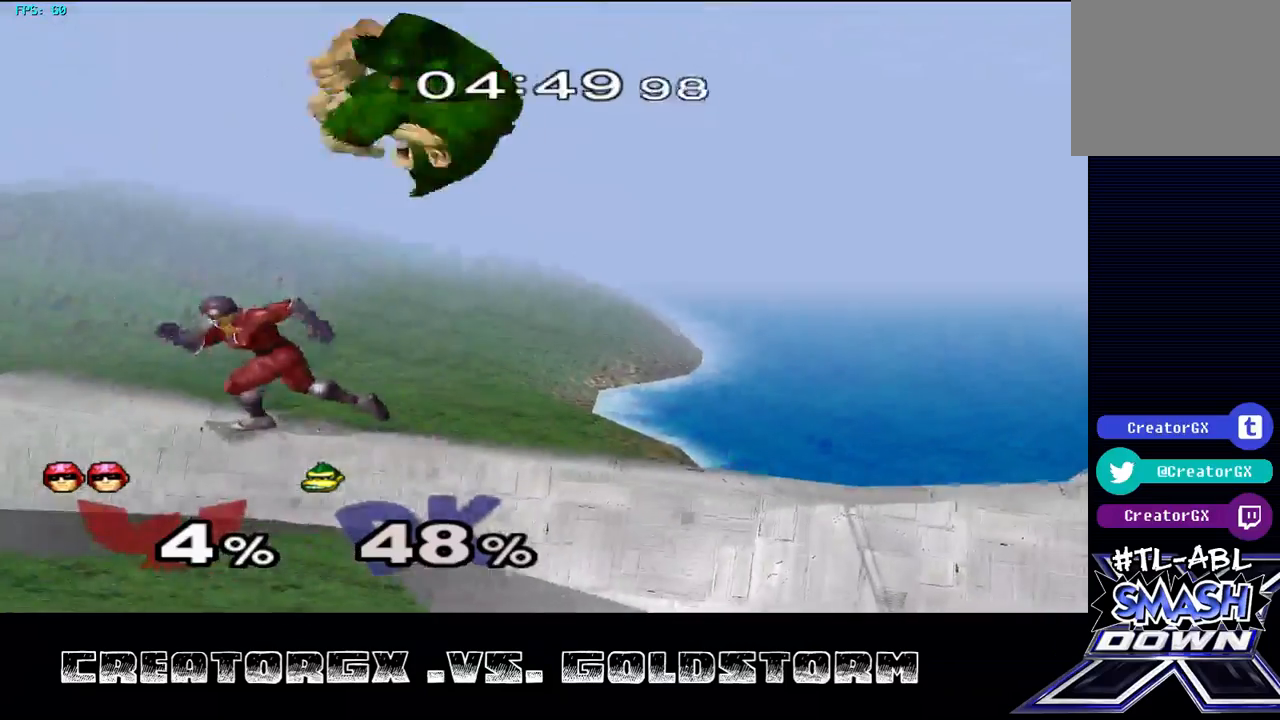
{"dt_ms": 505, "buttons": ["A"], "left_stick": "center", "right_stick": "center", "events": [[34, "left_stick", "down"], [135, "left_stick", "center"], [370, "left_stick", "right"], [505, "A", "down"], [505, "left_stick", "center"]]}
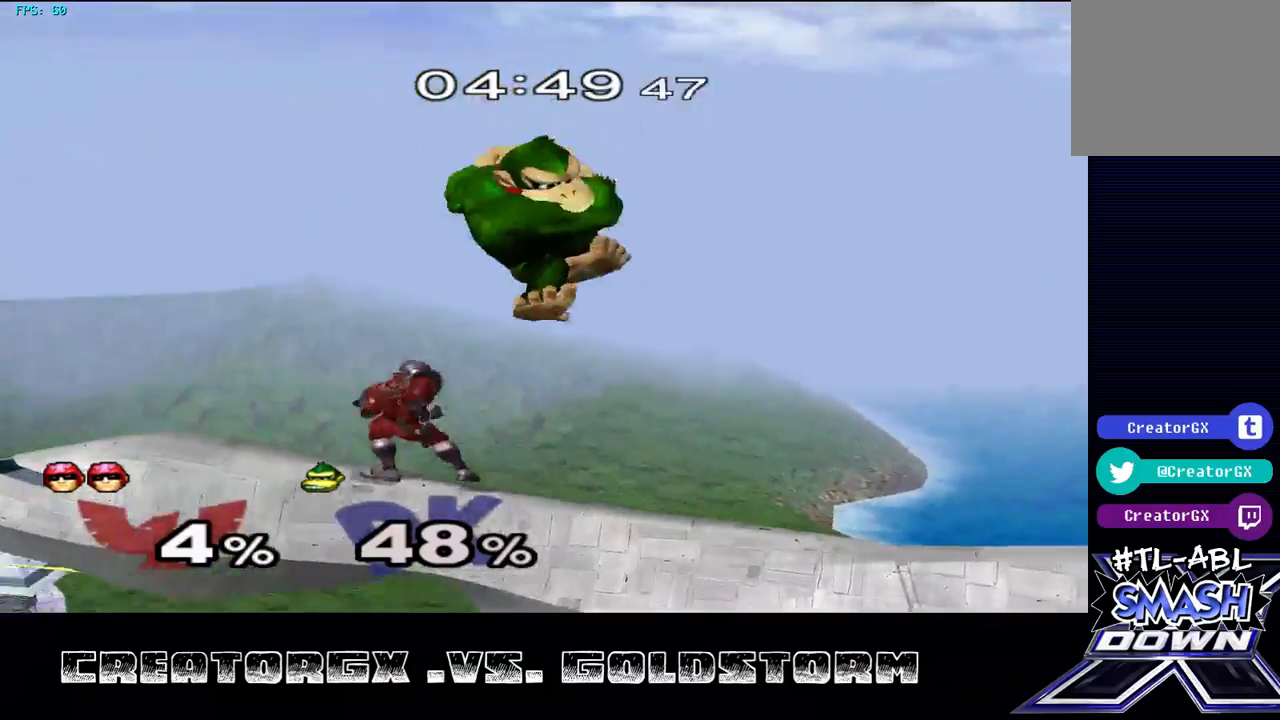
{"dt_ms": 505, "buttons": [], "left_stick": "center", "right_stick": "center", "events": [[135, "A", "up"], [168, "A", "down"], [269, "A", "up"]]}
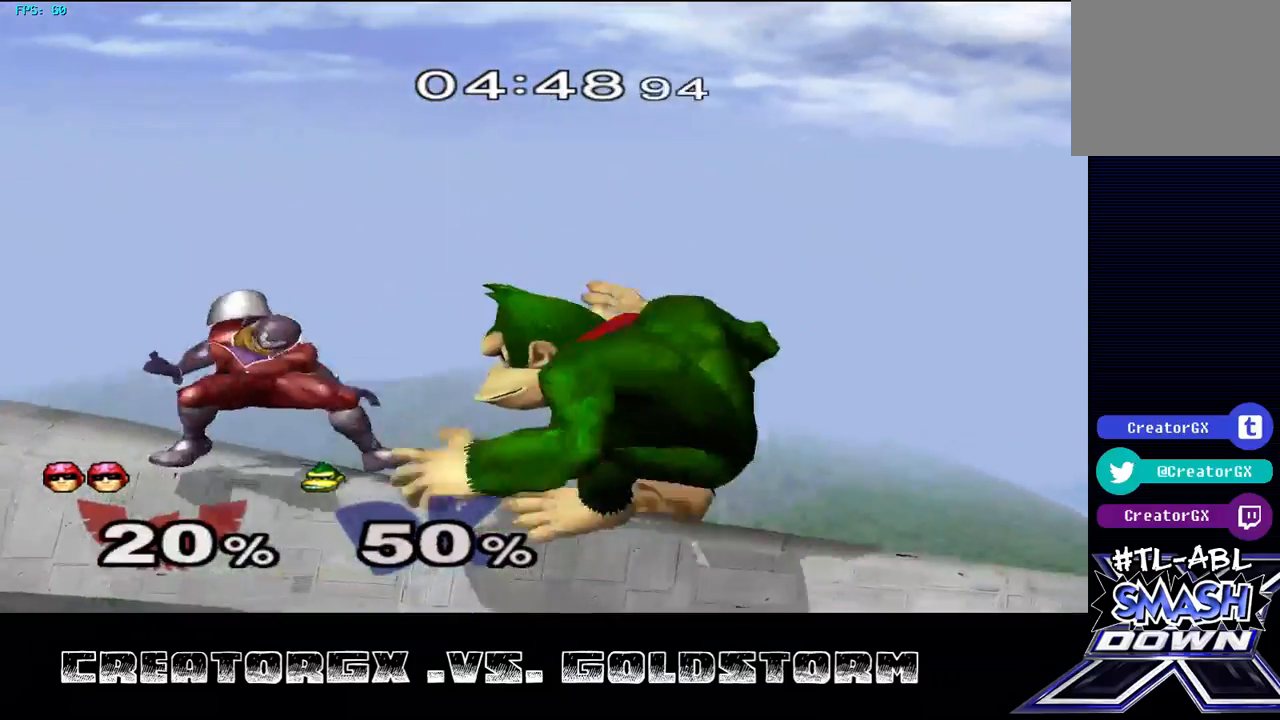
{"dt_ms": 505, "buttons": [], "left_stick": "center", "right_stick": "center", "events": [[269, "A", "down"], [438, "A", "up"]]}
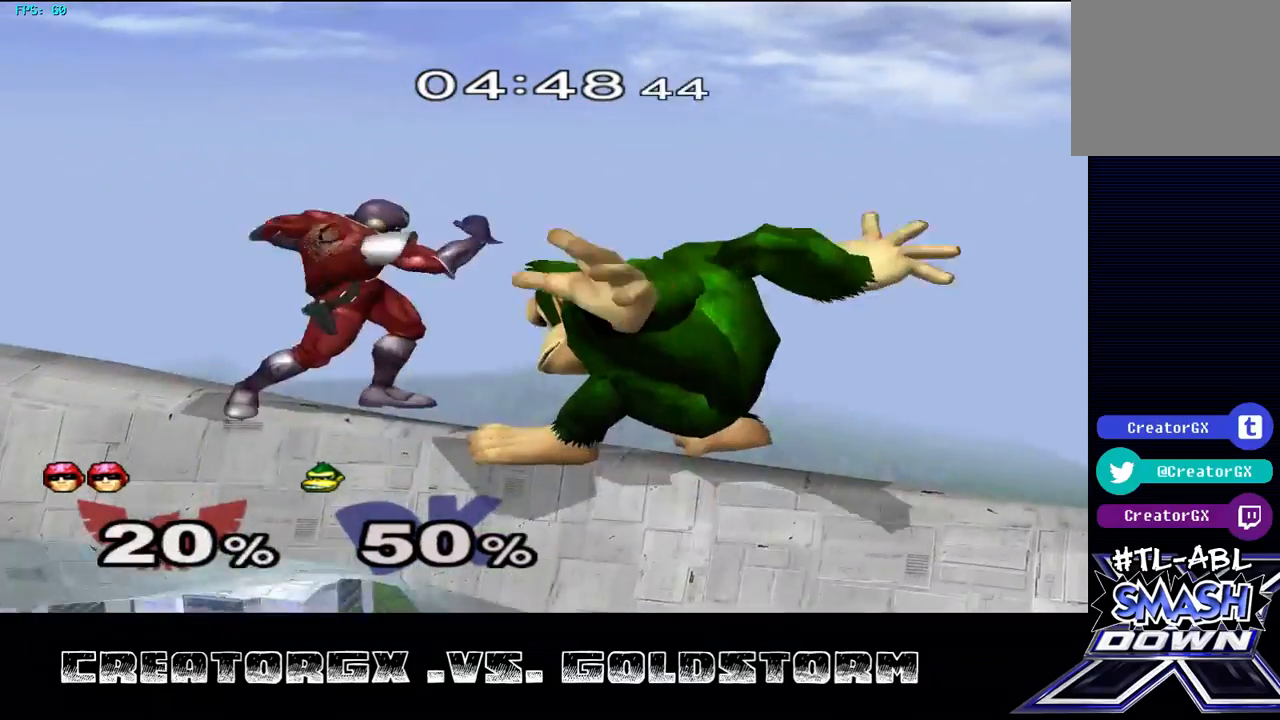
{"dt_ms": 505, "buttons": [], "left_stick": "center", "right_stick": "center", "events": []}